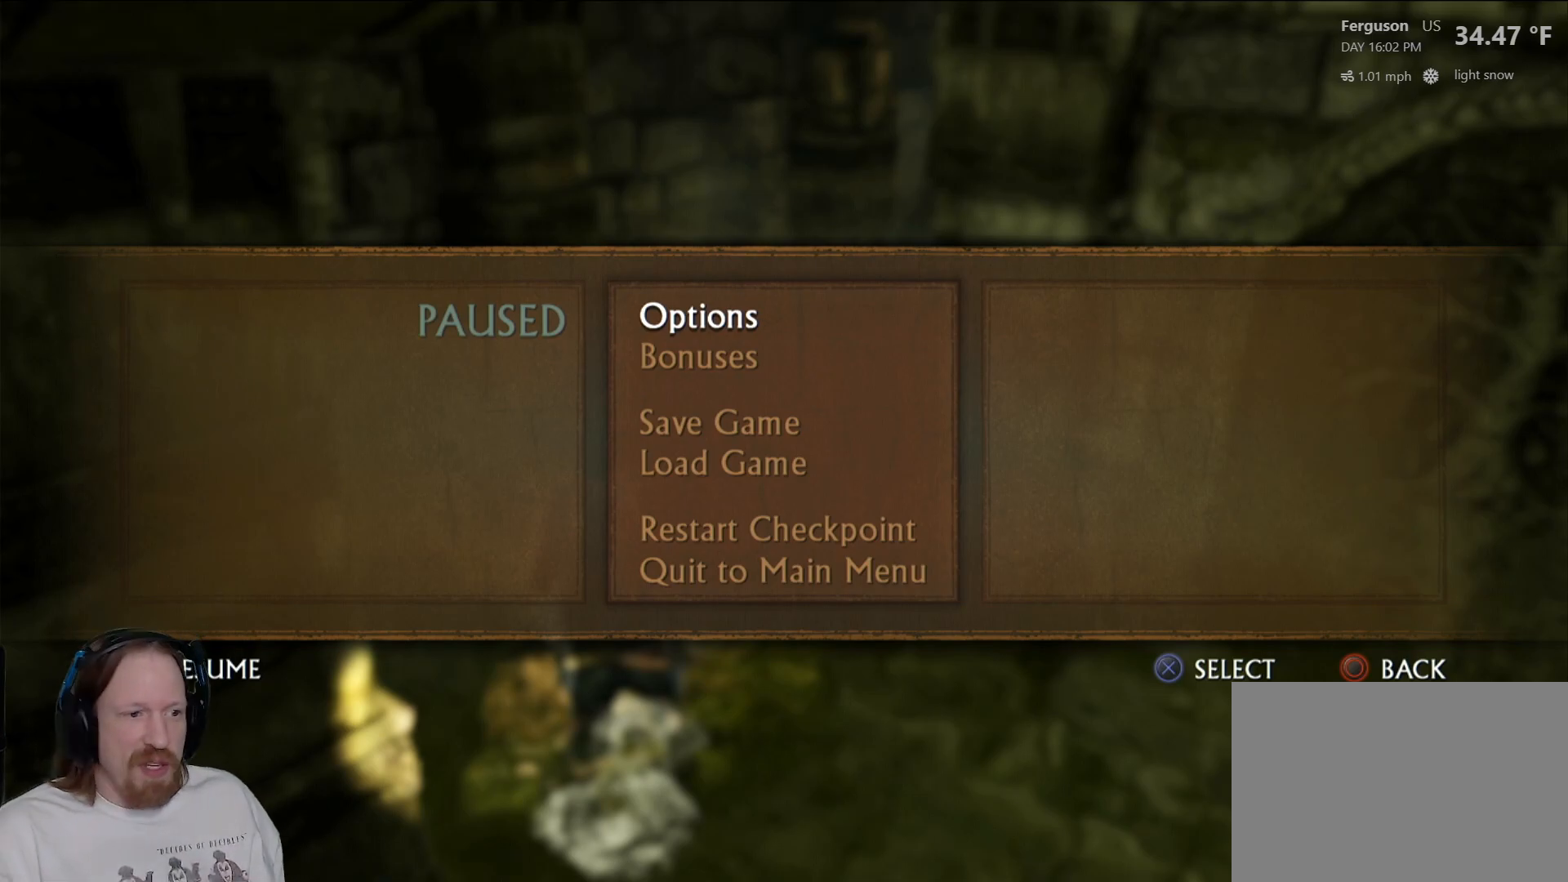
Gameplay with a controller (PlayStation layout); each line is a JSON object with the inputs held at the frame after it. "events" lists button and stick changes between this image and that frame as [ms after this image, input, new state], when the widget could be followed in between.
{"buttons": [], "left_stick": "up", "right_stick": "center", "events": [[450, "left_stick", "up"]]}
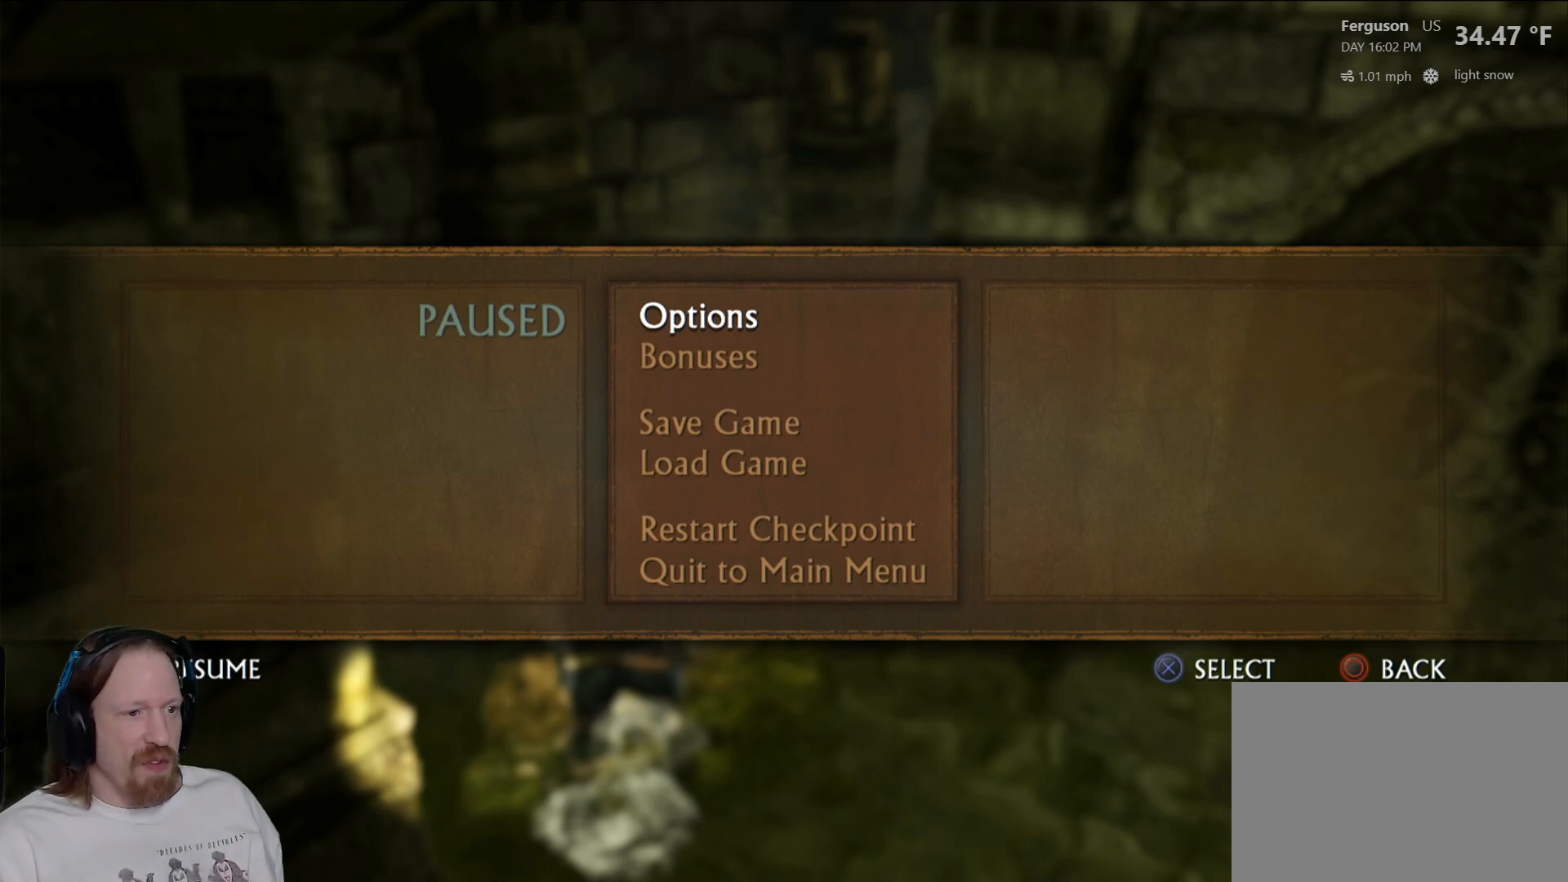
{"buttons": [], "left_stick": "up", "right_stick": "center", "events": [[167, "CIRCLE", "down"], [300, "CIRCLE", "up"]]}
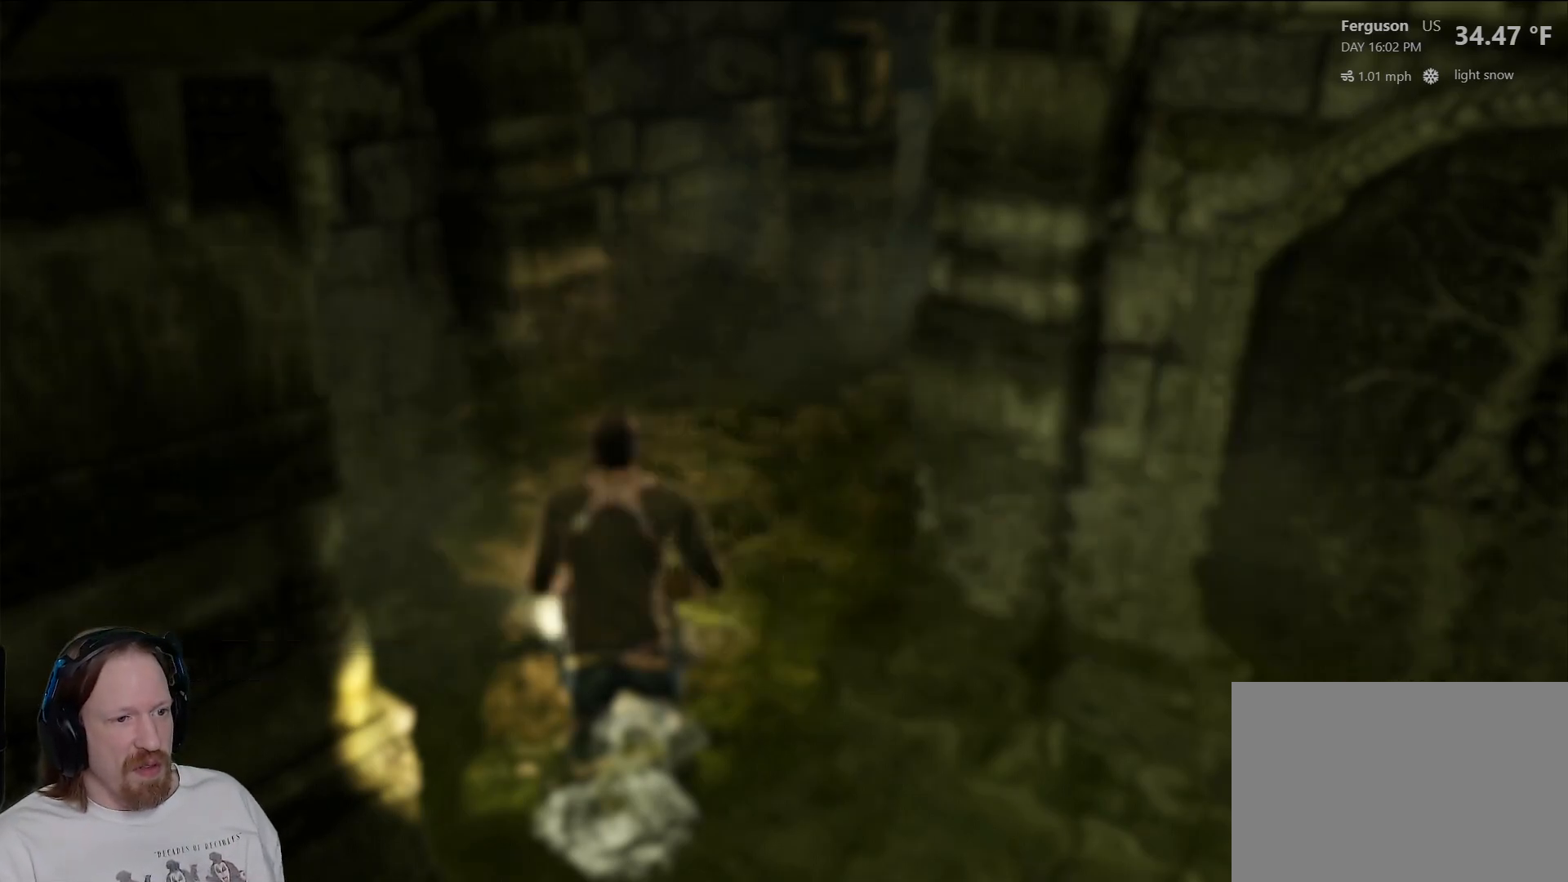
{"buttons": [], "left_stick": "up", "right_stick": "center", "events": [[100, "right_stick", "down-left"], [283, "right_stick", "center"]]}
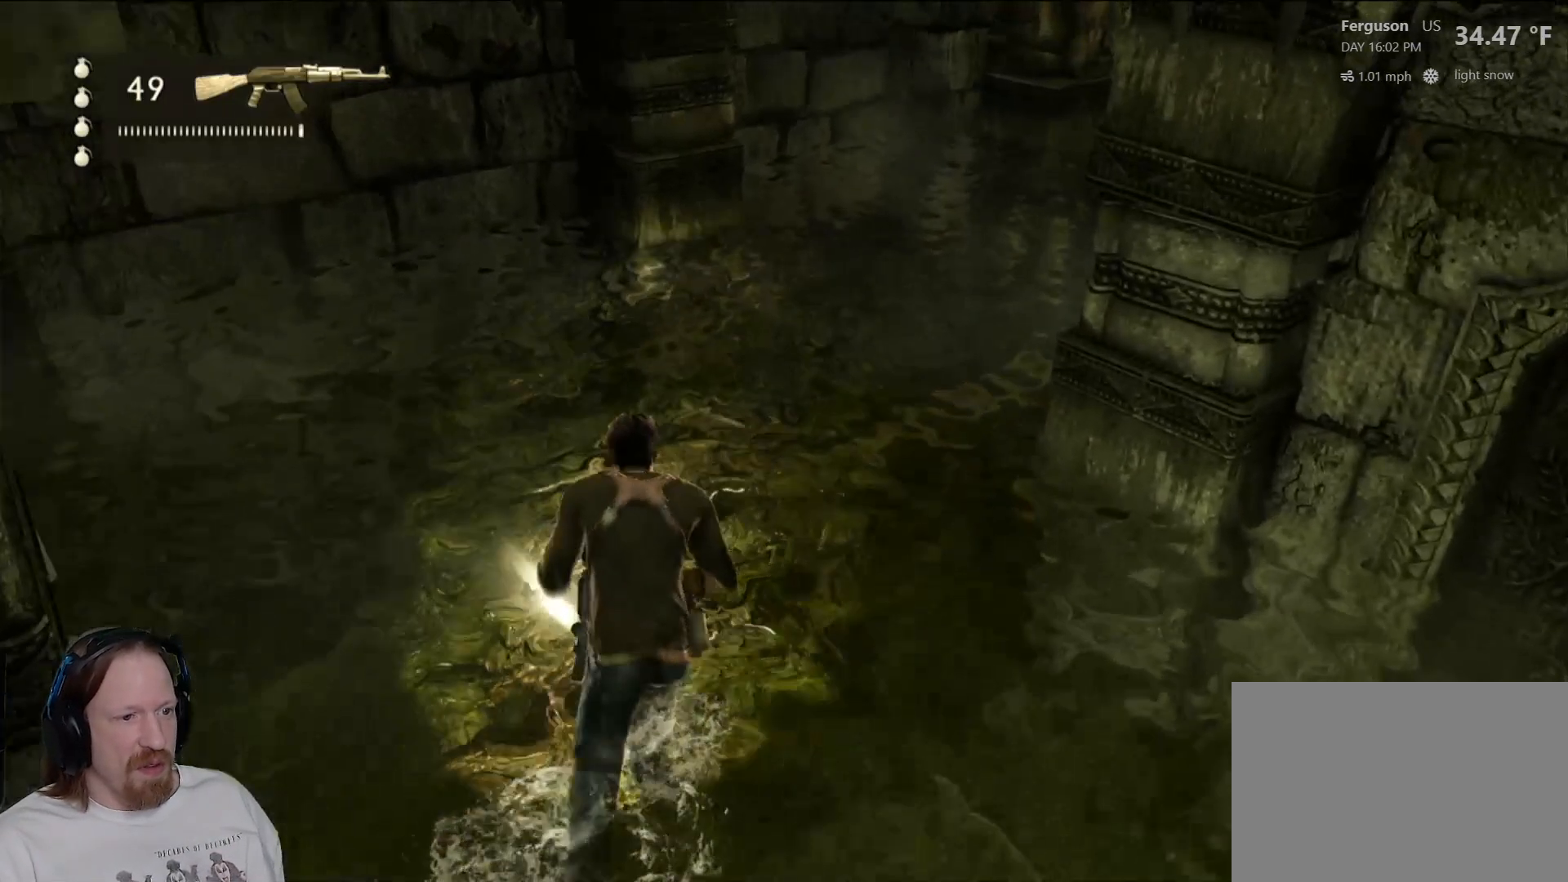
{"buttons": [], "left_stick": "up", "right_stick": "center", "events": [[83, "right_stick", "right"], [333, "right_stick", "center"]]}
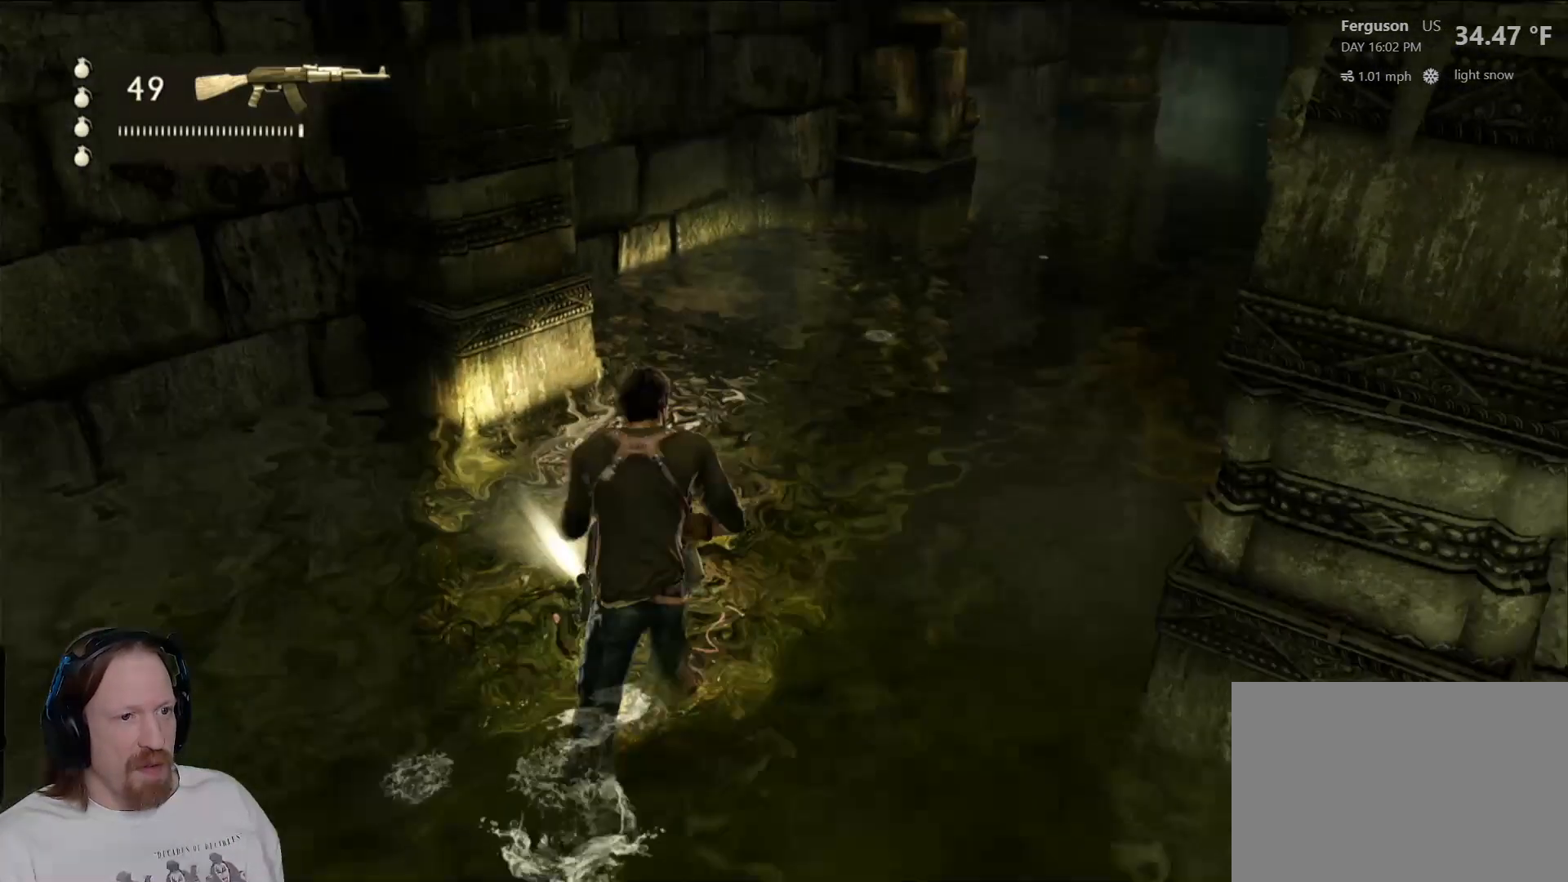
{"buttons": [], "left_stick": "up", "right_stick": "right", "events": [[117, "right_stick", "right"], [300, "right_stick", "center"], [417, "right_stick", "right"]]}
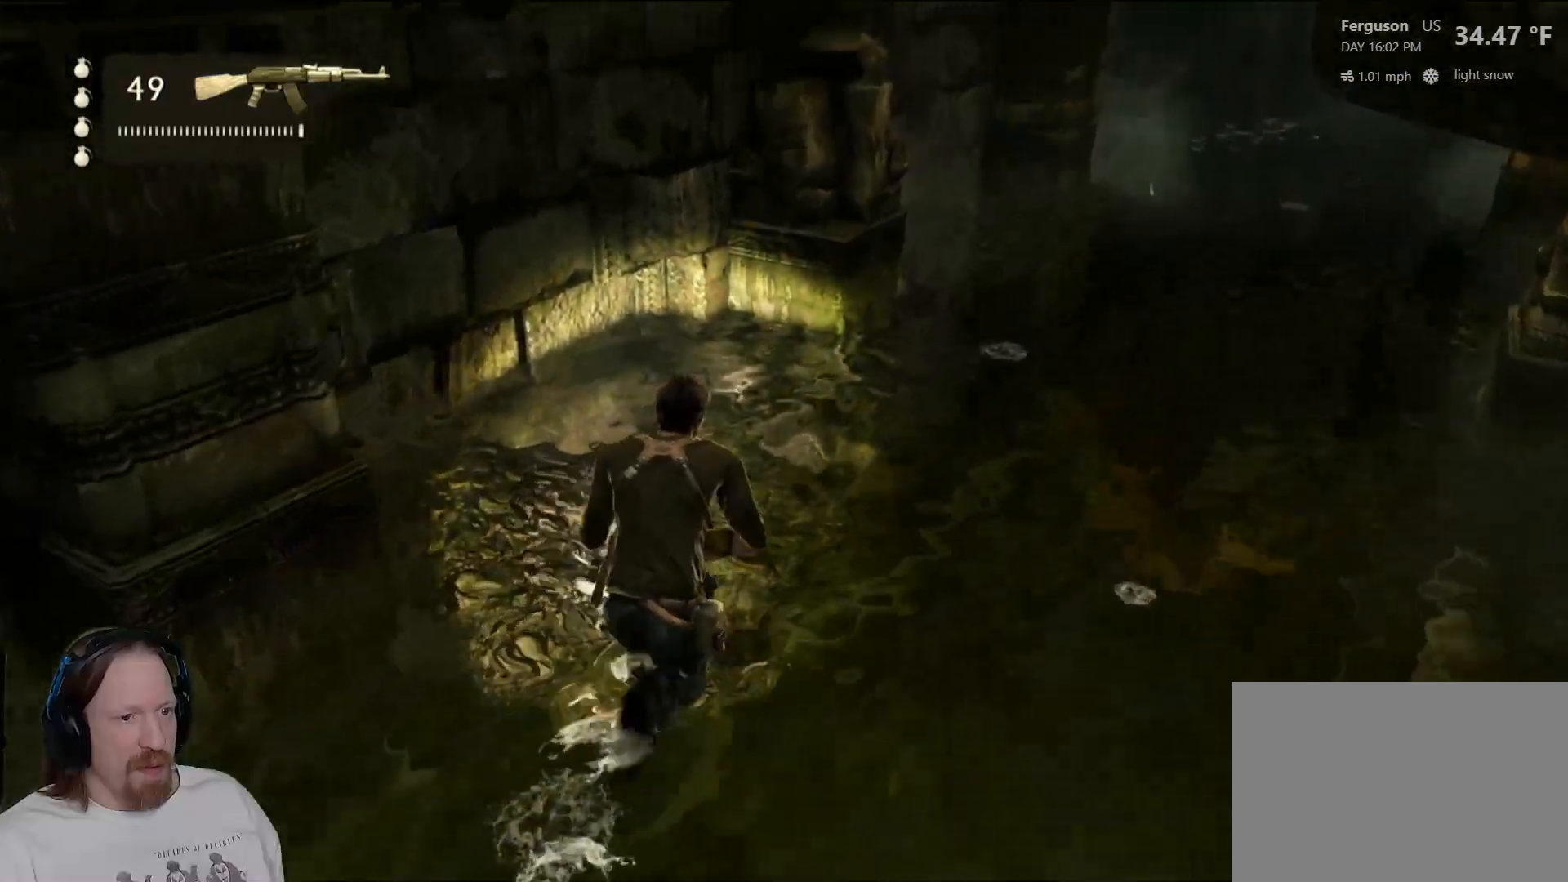
{"buttons": [], "left_stick": "up-right", "right_stick": "right", "events": [[83, "right_stick", "center"], [233, "right_stick", "right"], [300, "right_stick", "center"], [450, "right_stick", "right"], [467, "left_stick", "up-right"]]}
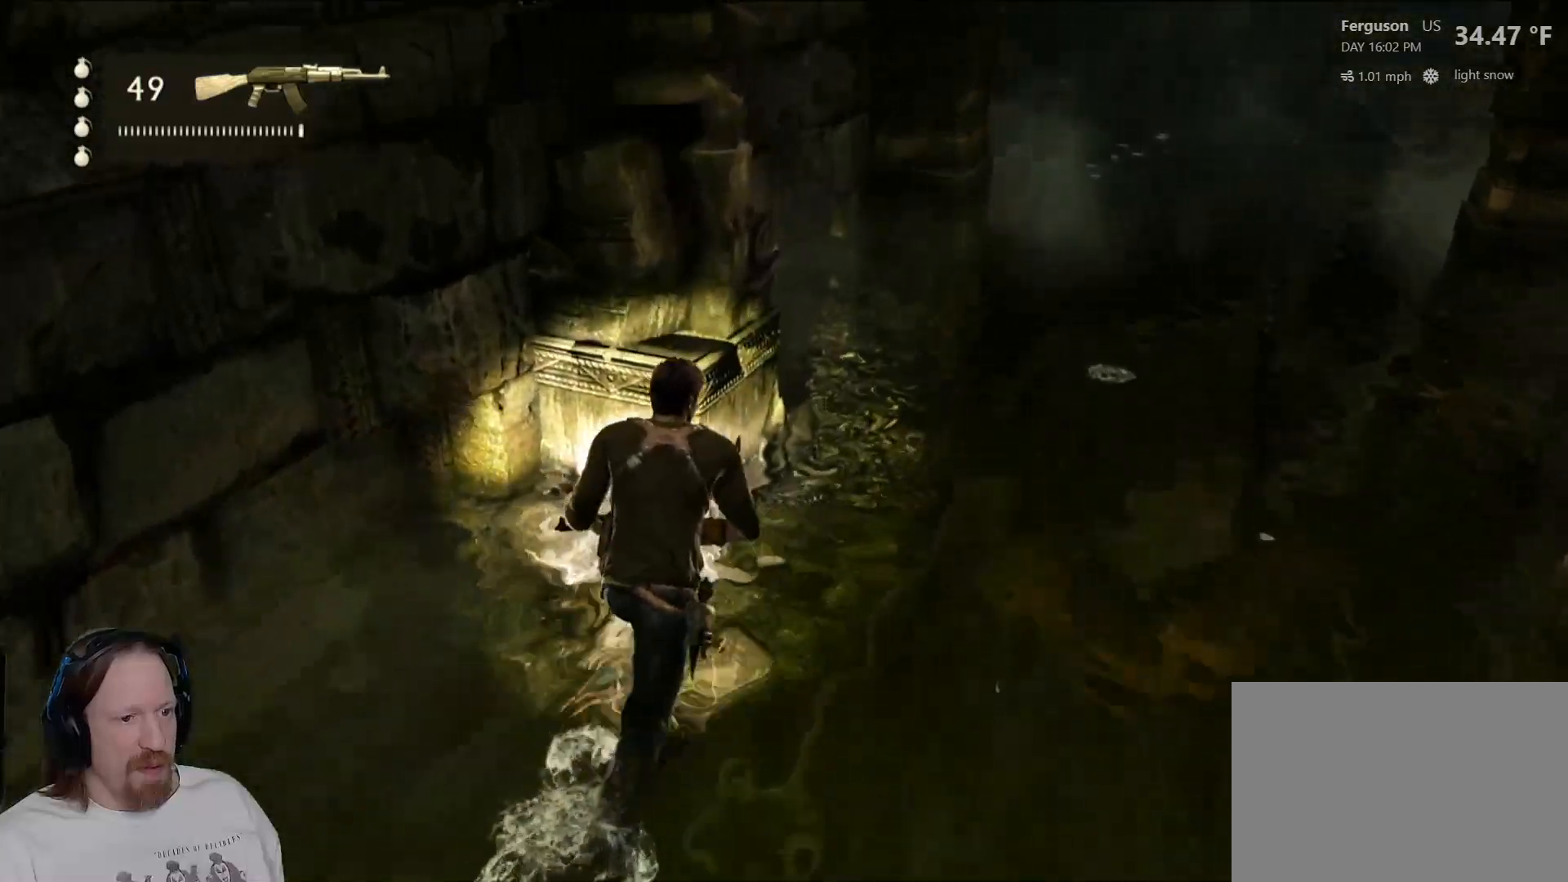
{"buttons": [], "left_stick": "up", "right_stick": "center", "events": [[17, "right_stick", "center"], [150, "right_stick", "up-left"], [200, "left_stick", "up"], [350, "right_stick", "center"]]}
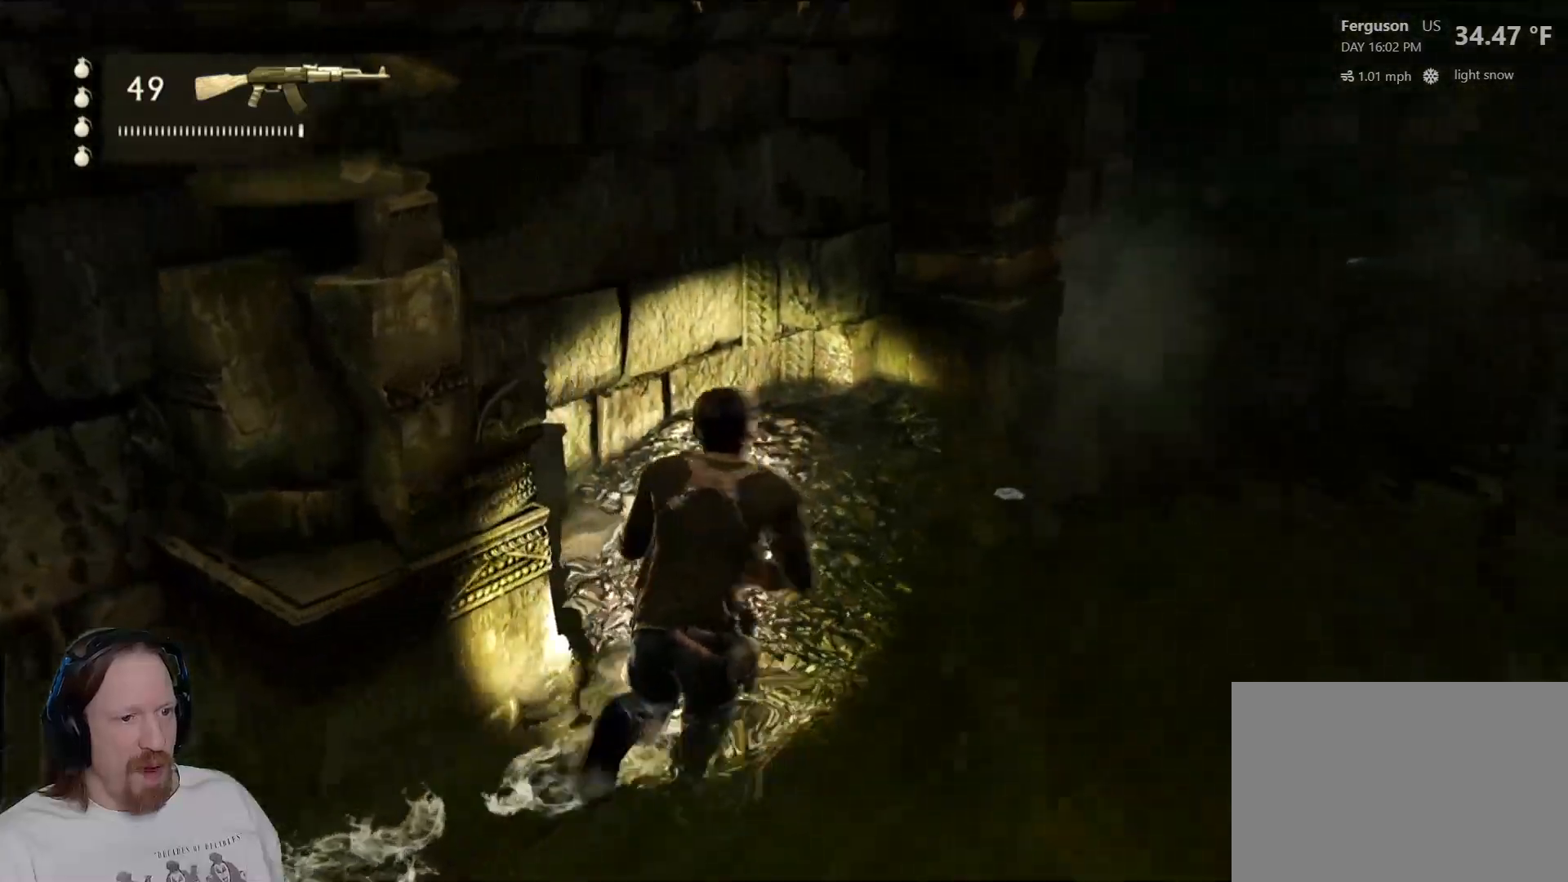
{"buttons": [], "left_stick": "up-right", "right_stick": "center", "events": [[17, "left_stick", "up-right"], [50, "right_stick", "right"], [250, "left_stick", "right"], [383, "right_stick", "center"], [467, "left_stick", "up-right"]]}
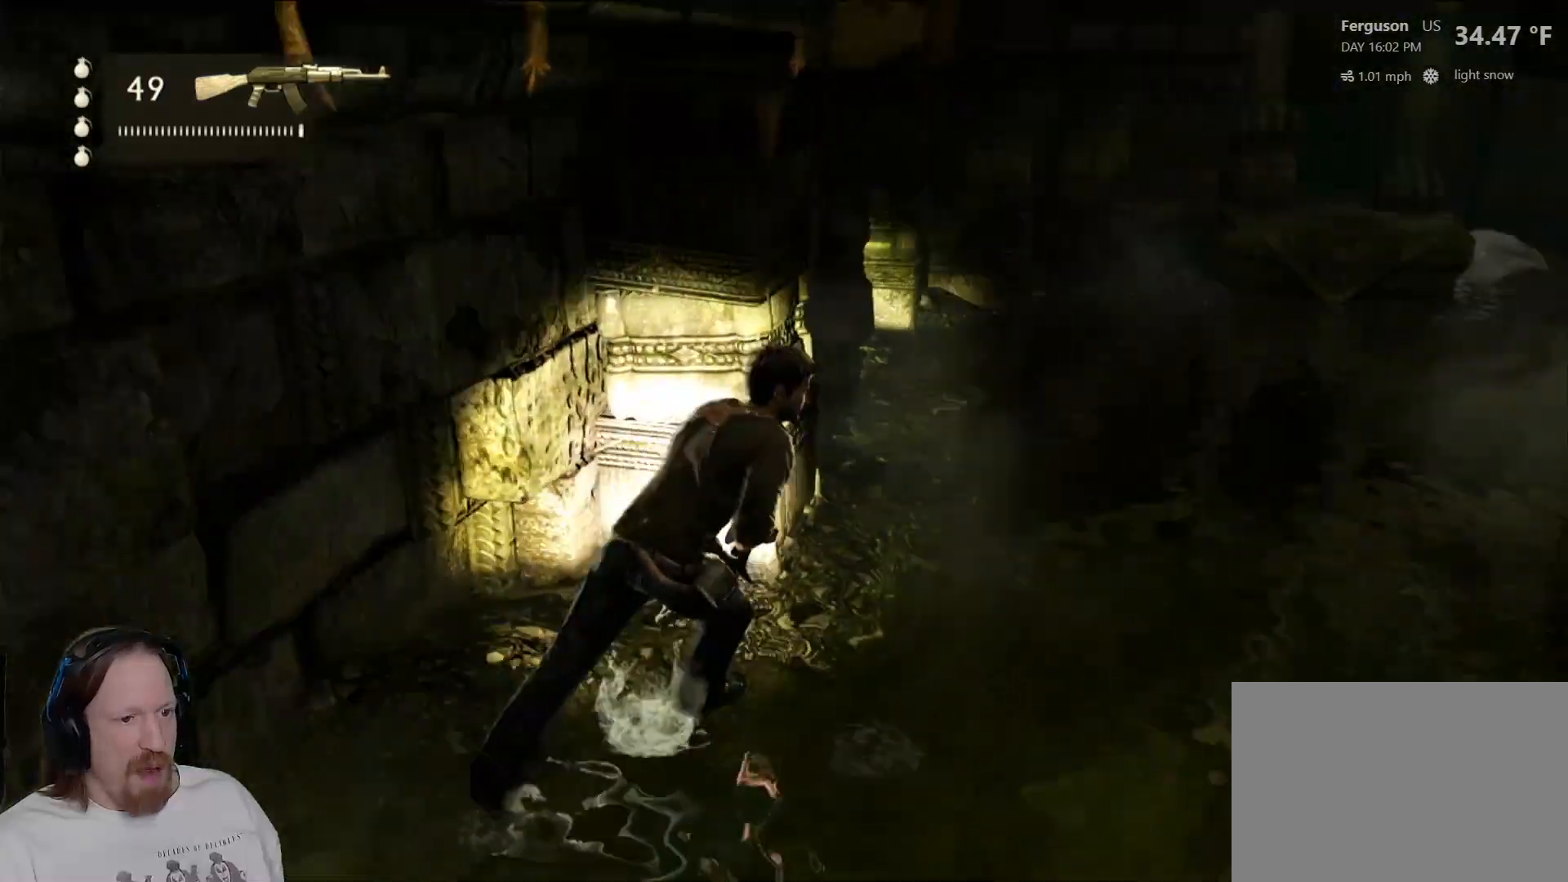
{"buttons": [], "left_stick": "up-right", "right_stick": "center", "events": [[100, "left_stick", "up"], [250, "right_stick", "up-left"], [400, "right_stick", "center"], [500, "left_stick", "up-right"]]}
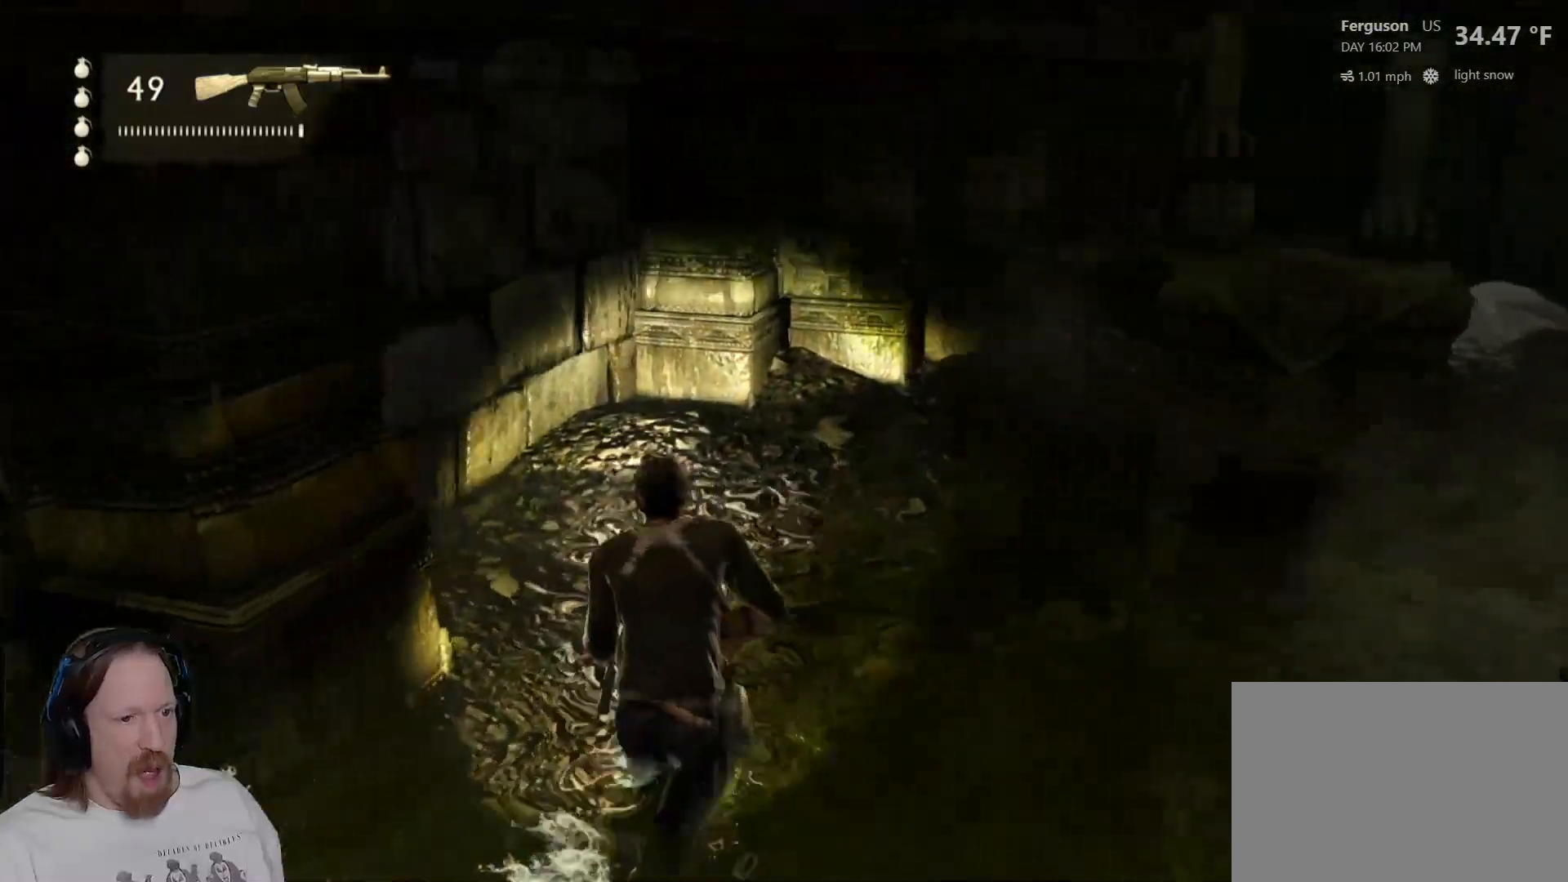
{"buttons": [], "left_stick": "up-right", "right_stick": "up", "events": [[83, "right_stick", "right"], [483, "right_stick", "up"]]}
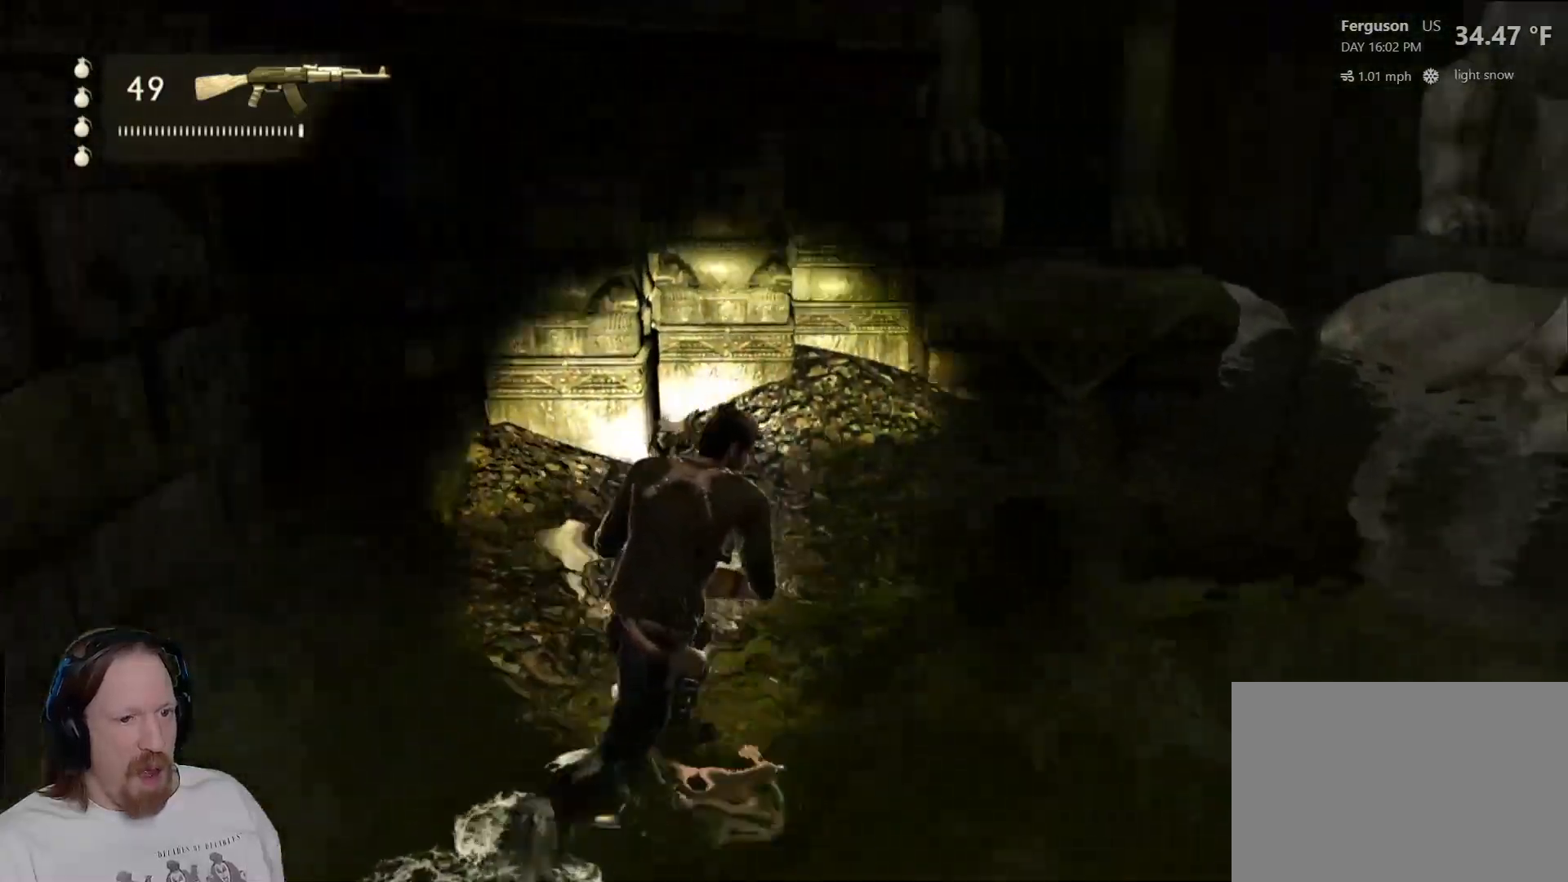
{"buttons": [], "left_stick": "up-right", "right_stick": "right", "events": [[150, "right_stick", "right"]]}
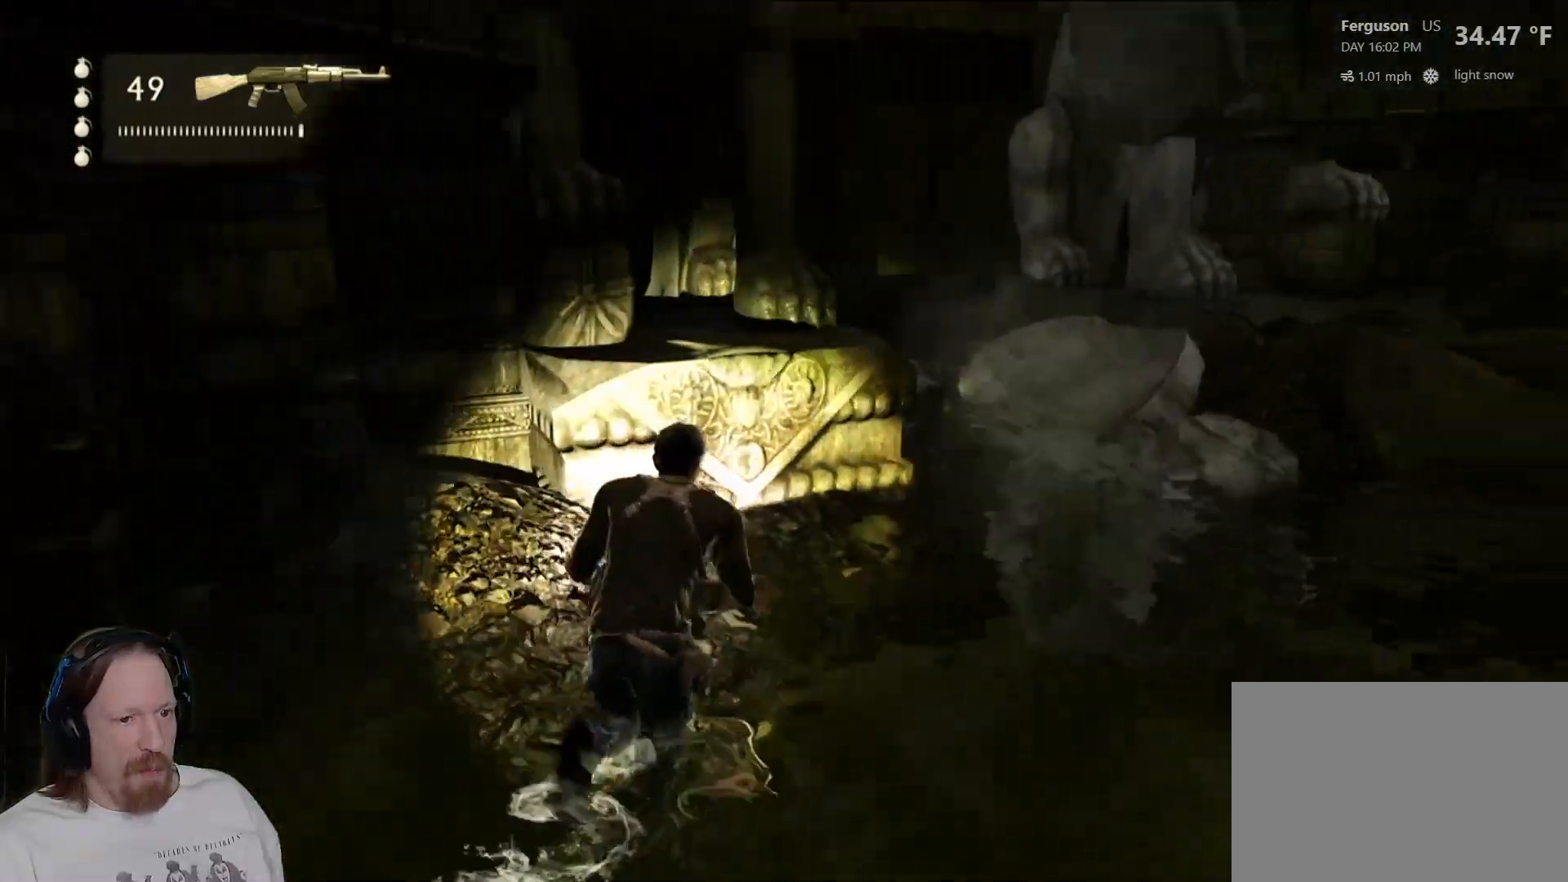
{"buttons": [], "left_stick": "up-right", "right_stick": "right", "events": []}
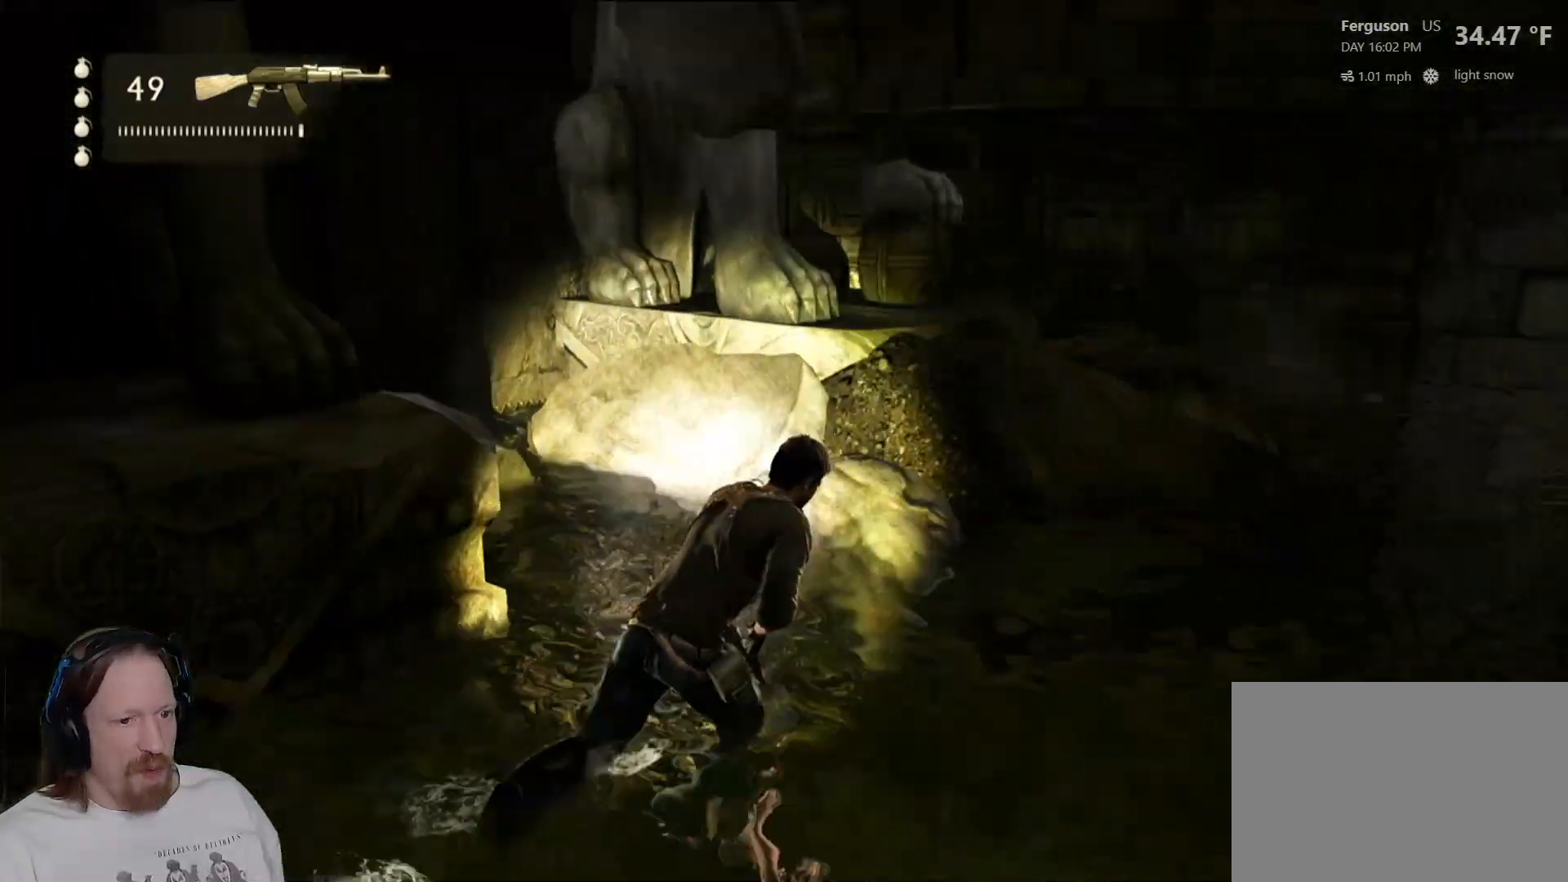
{"buttons": [], "left_stick": "up-right", "right_stick": "up-right", "events": [[400, "right_stick", "up-right"]]}
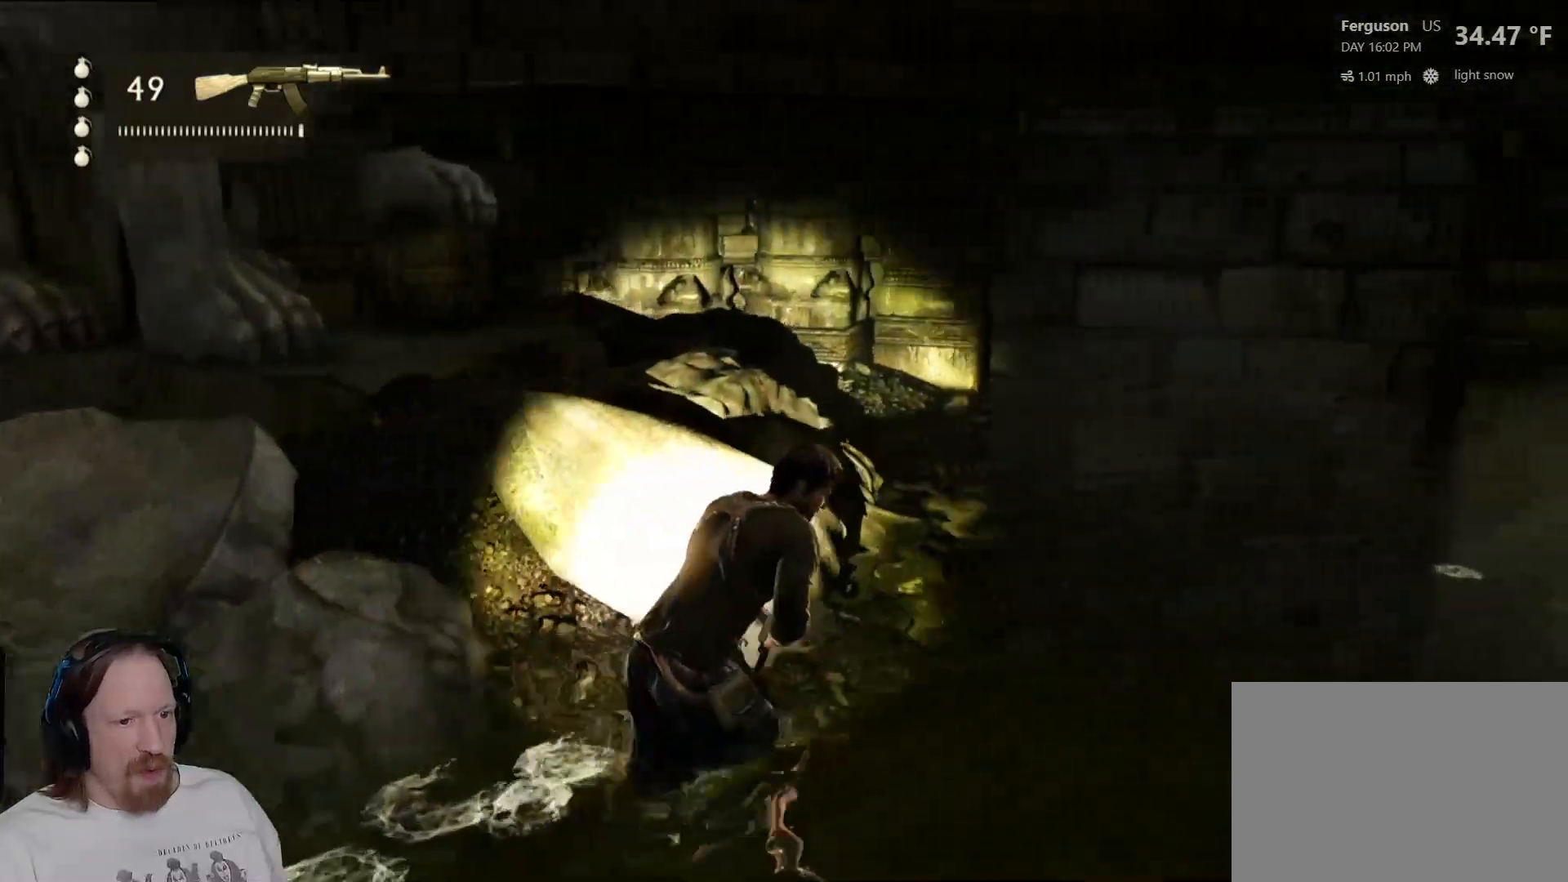
{"buttons": [], "left_stick": "up-right", "right_stick": "right", "events": [[33, "left_stick", "up"], [150, "right_stick", "right"], [500, "left_stick", "up-right"]]}
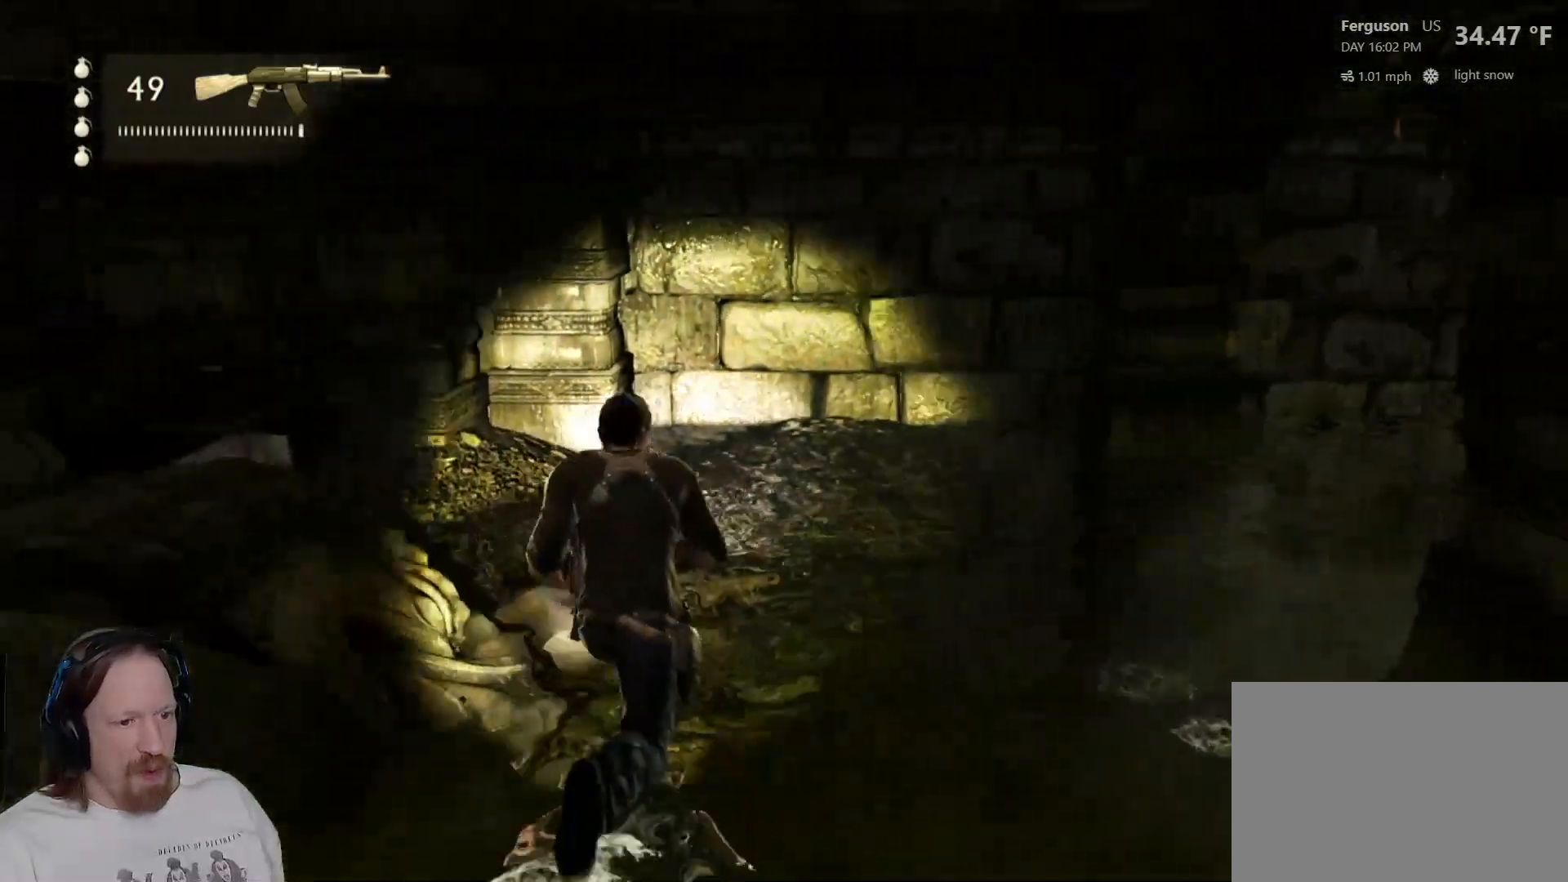
{"buttons": [], "left_stick": "up-right", "right_stick": "right", "events": [[333, "right_stick", "center"], [383, "right_stick", "right"]]}
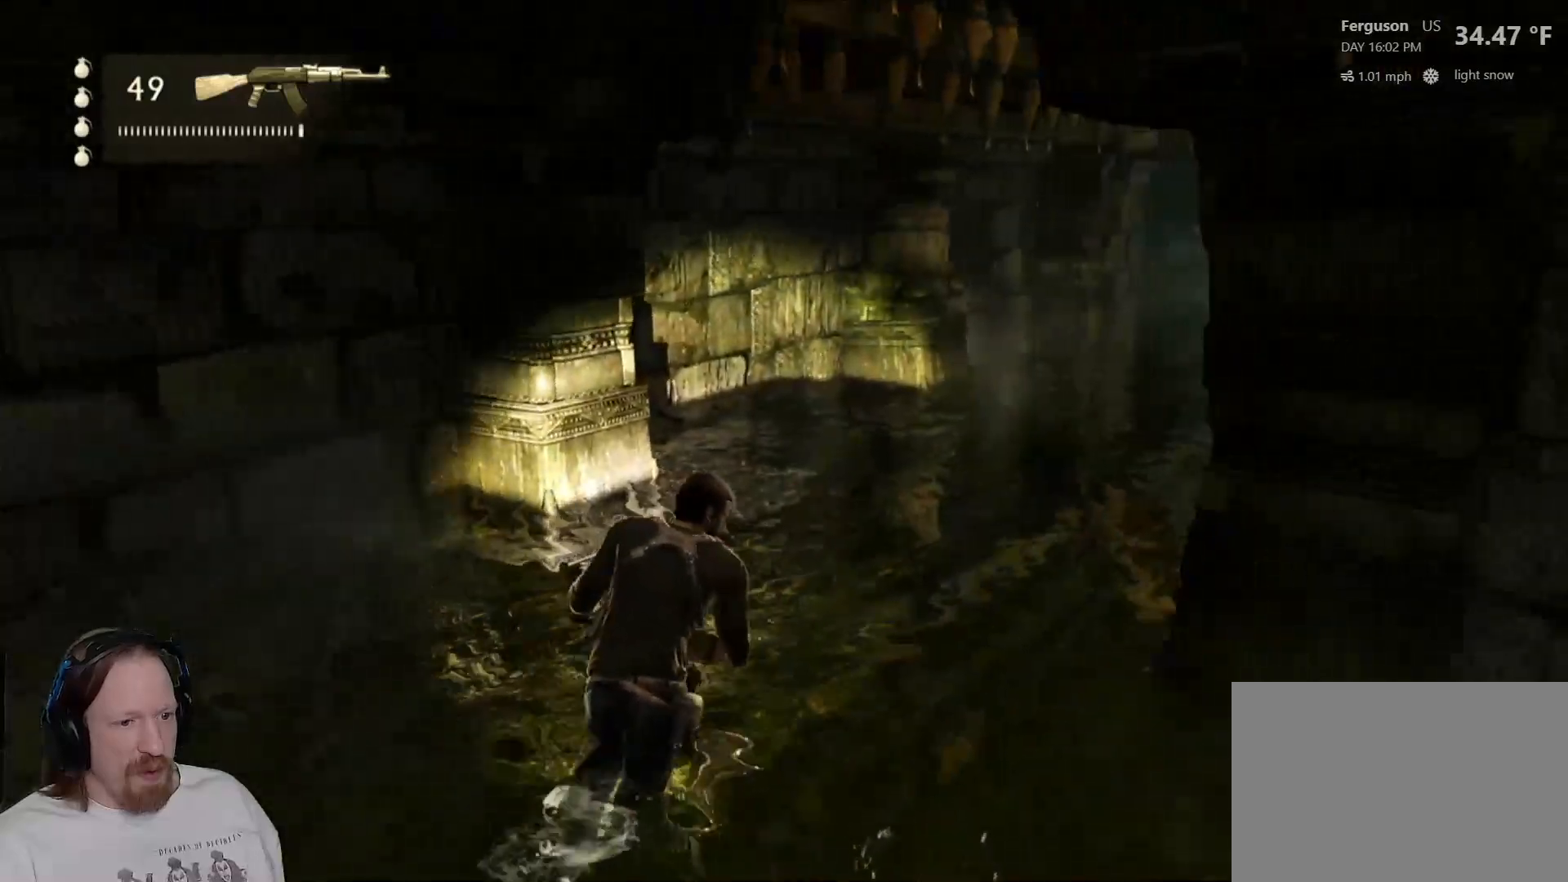
{"buttons": [], "left_stick": "up", "right_stick": "right", "events": [[133, "left_stick", "up"]]}
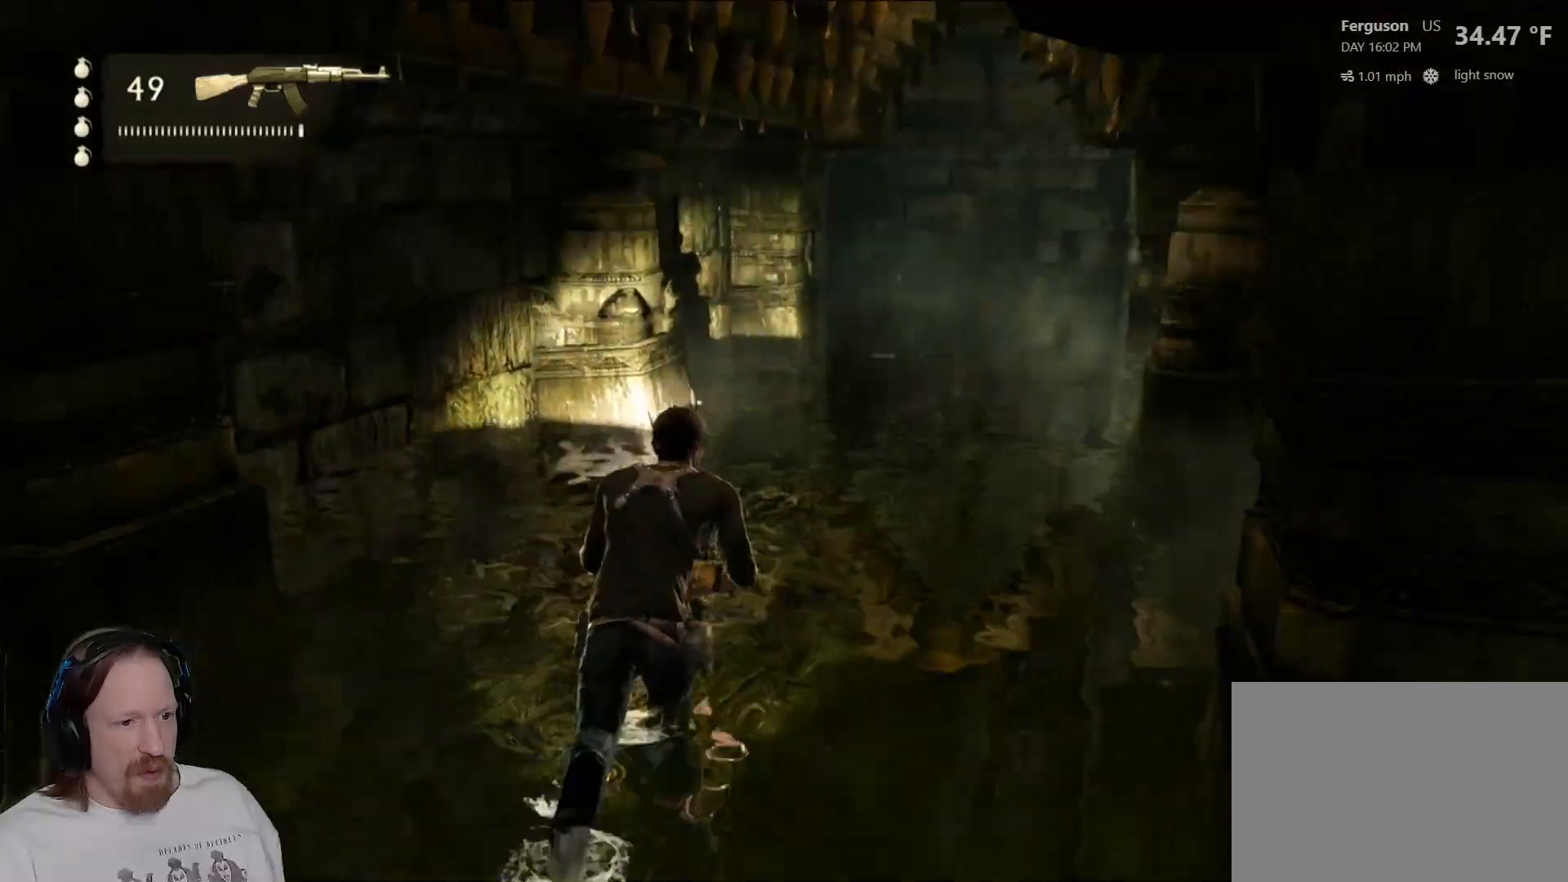
{"buttons": [], "left_stick": "up", "right_stick": "center", "events": [[300, "right_stick", "center"]]}
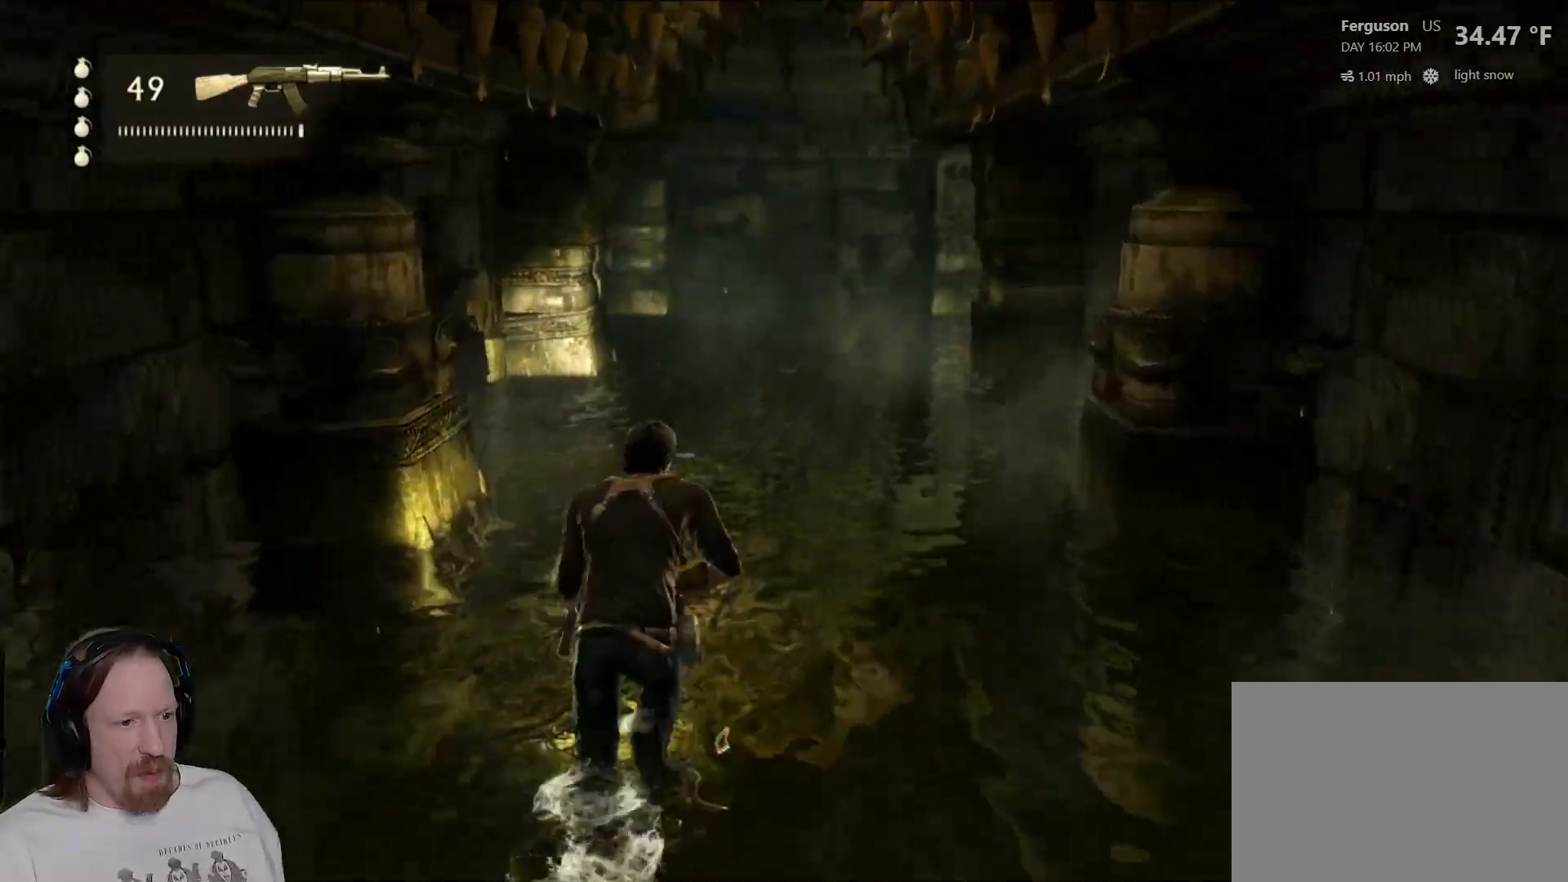
{"buttons": [], "left_stick": "up", "right_stick": "center", "events": []}
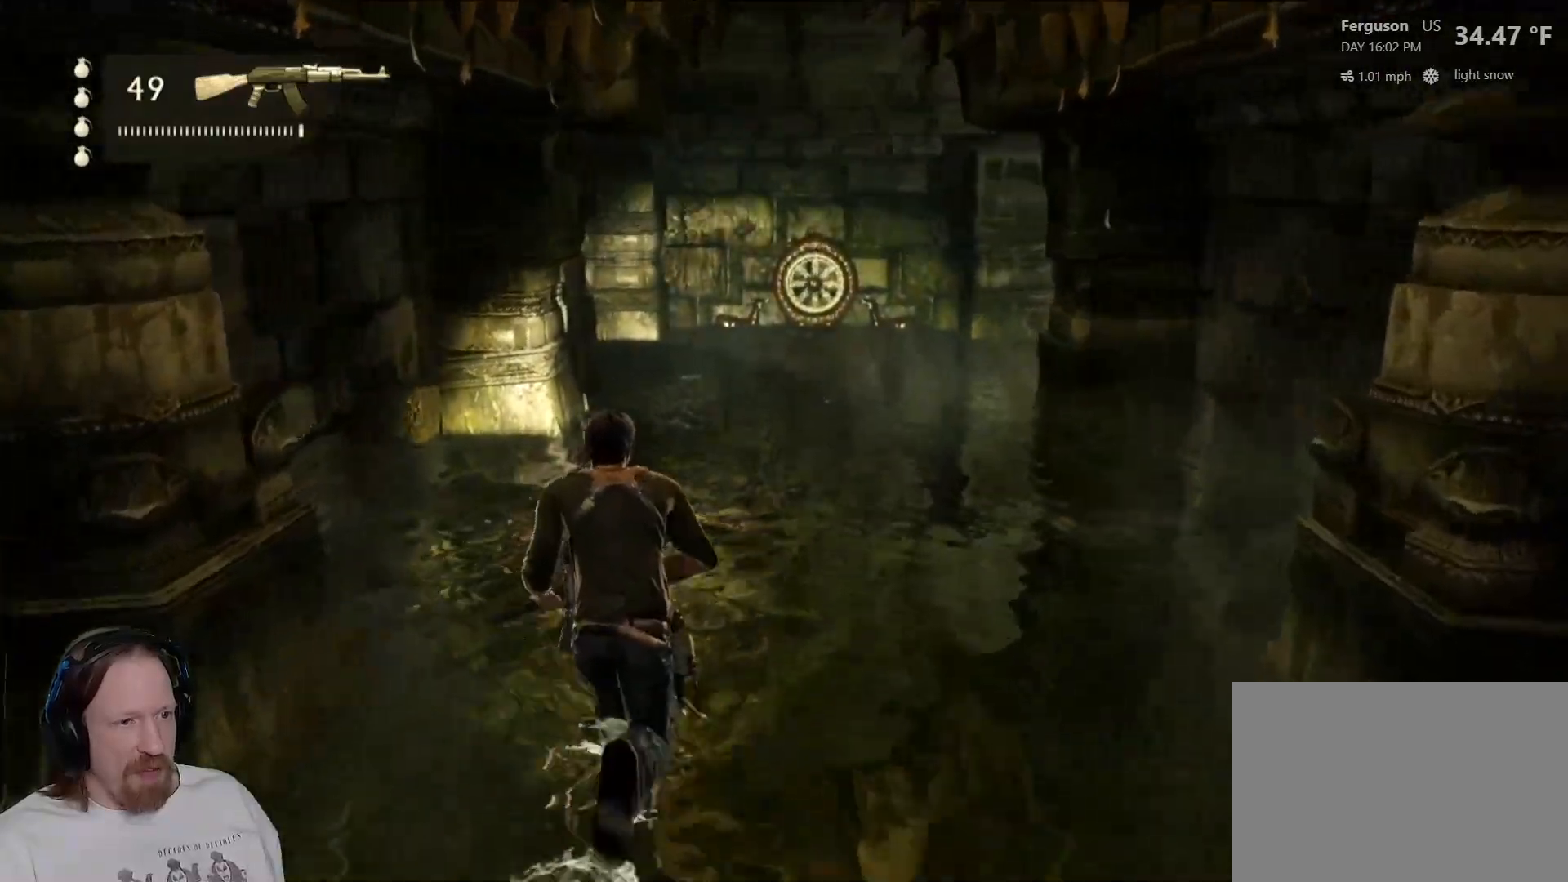
{"buttons": [], "left_stick": "up", "right_stick": "center", "events": []}
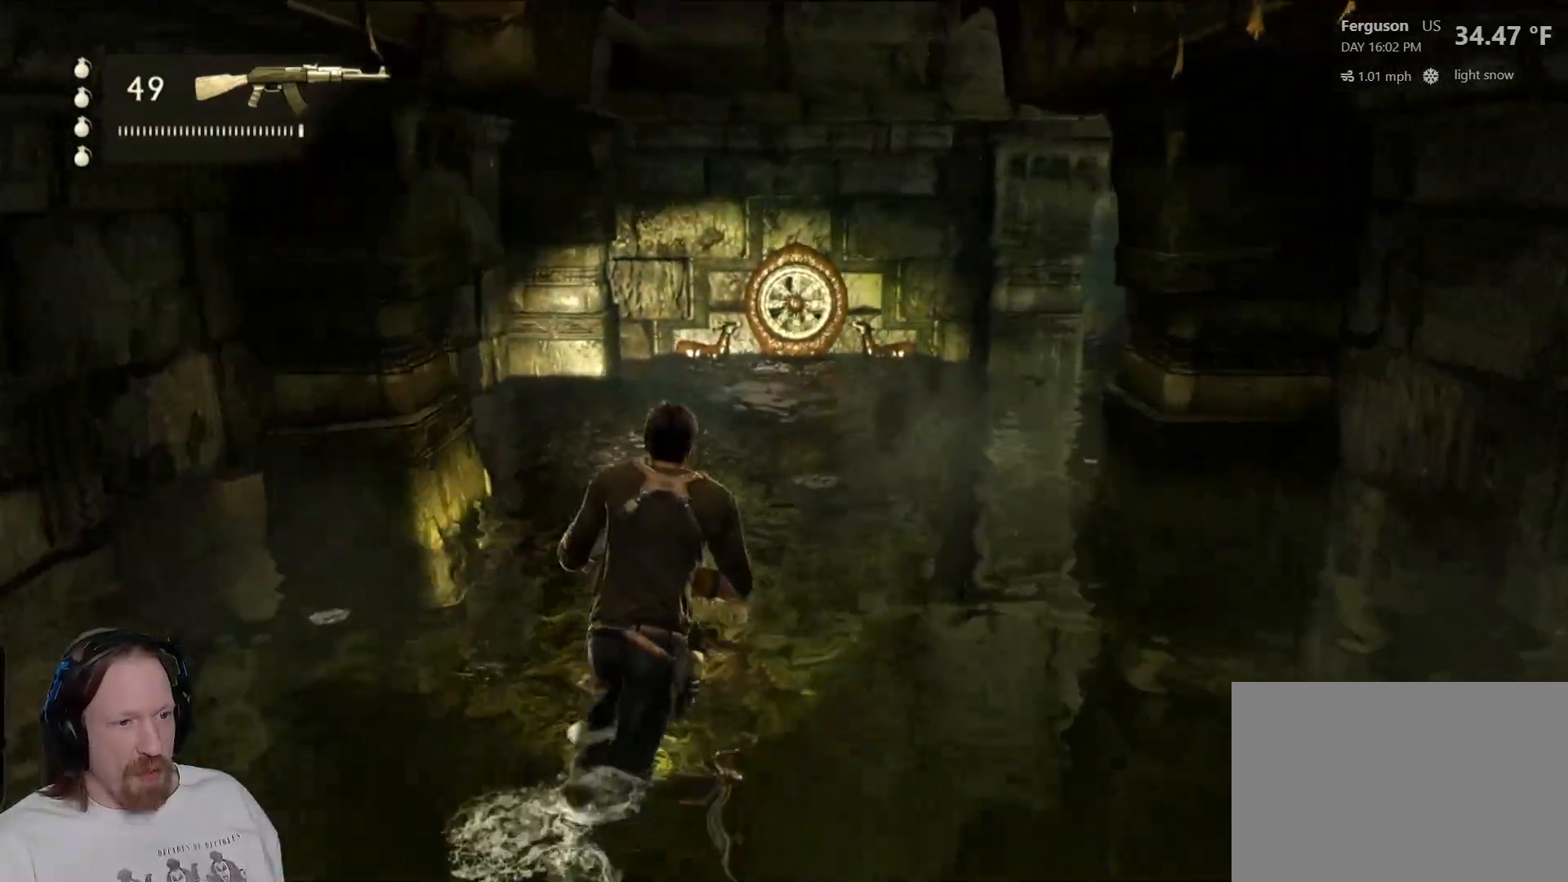
{"buttons": [], "left_stick": "up-right", "right_stick": "right", "events": [[200, "right_stick", "right"], [317, "left_stick", "up-right"]]}